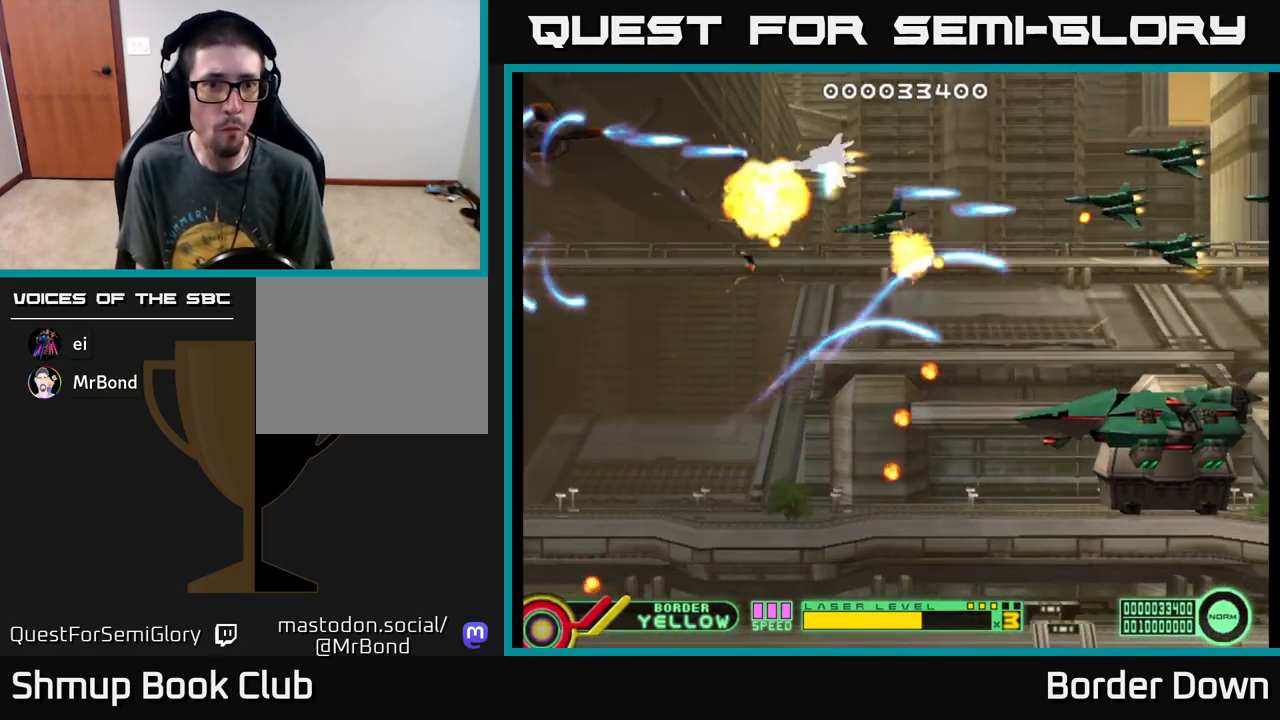
Gameplay with a controller (Xbox layout); each line is a JSON object with the inputs held at the frame after it. "events" lists button and stick changes between this image and that frame as [ms after this image, input, new state], when the widget could be followed in between. Not read: right_stick.
{"buttons": ["DPAD_RIGHT"], "left_stick": "center"}
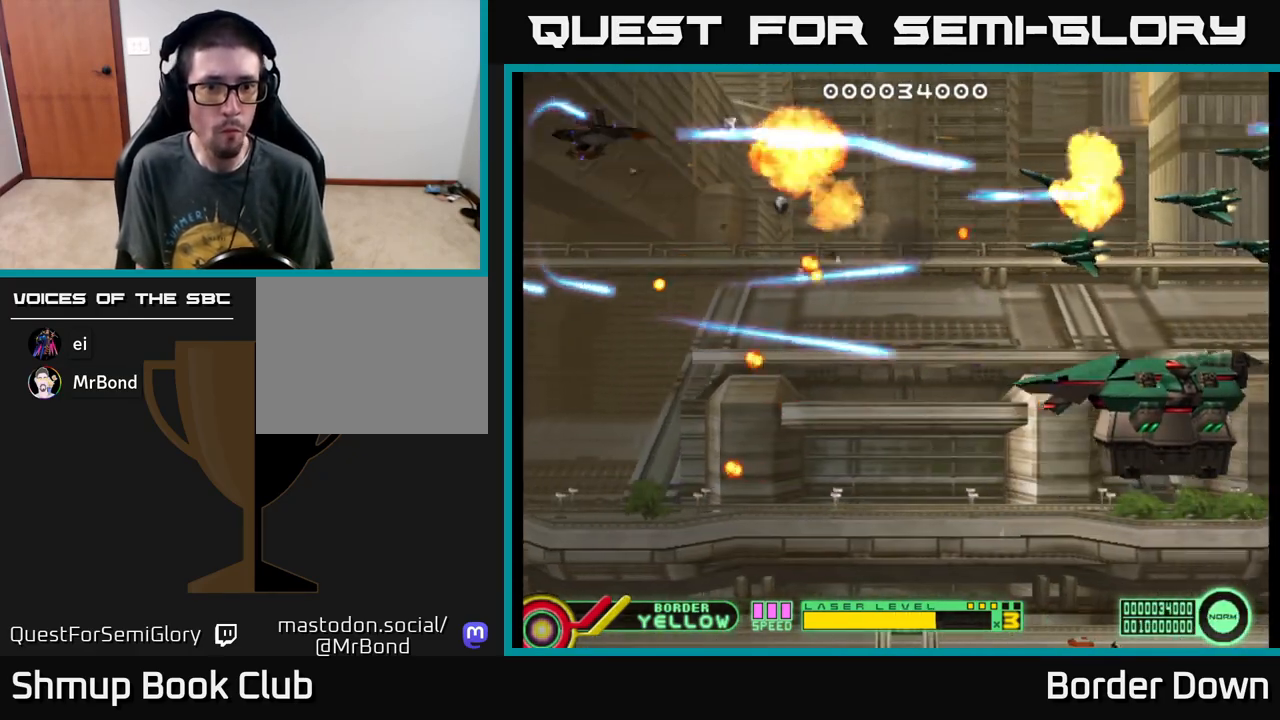
{"buttons": ["A", "DPAD_DOWN", "DPAD_LEFT"], "left_stick": "center", "events": [[17, "DPAD_DOWN", "down"], [33, "A", "down"], [67, "DPAD_RIGHT", "up"], [117, "A", "up"], [183, "A", "down"], [183, "DPAD_RIGHT", "down"], [267, "A", "up"], [333, "A", "down"], [350, "DPAD_RIGHT", "up"], [383, "DPAD_LEFT", "down"], [417, "A", "up"], [483, "A", "down"]]}
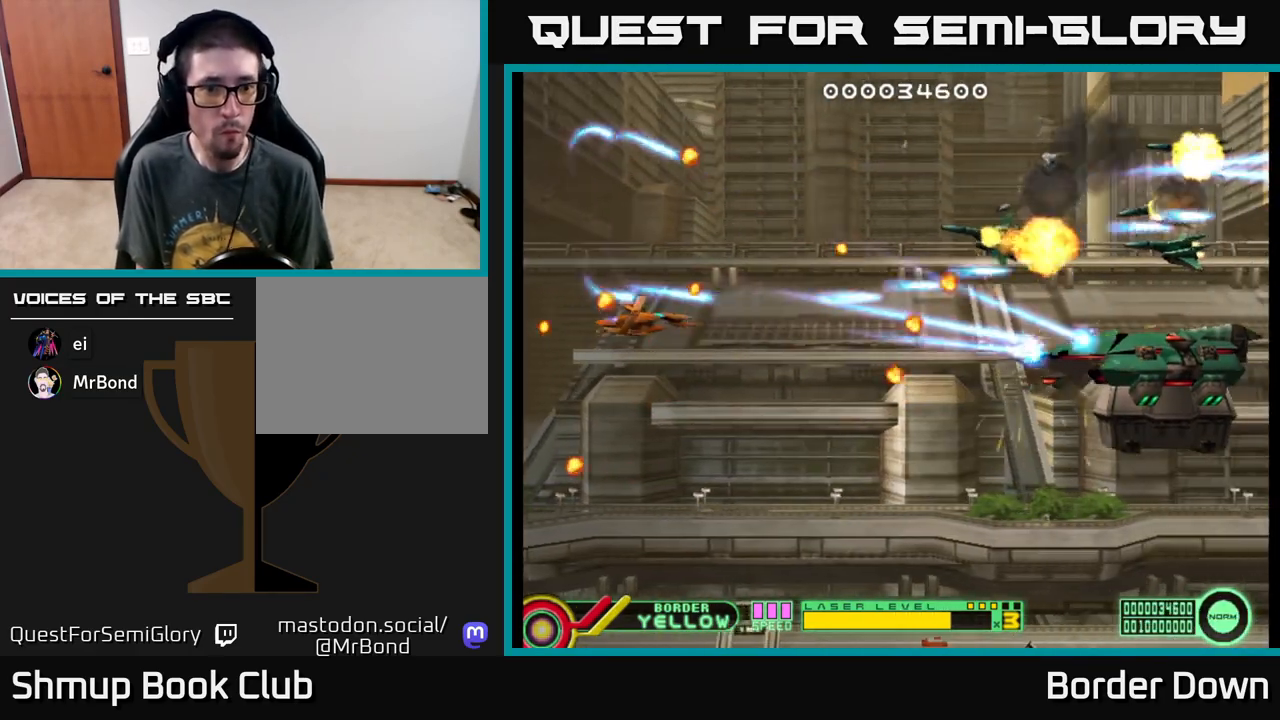
{"buttons": ["A", "DPAD_RIGHT"], "left_stick": "center", "events": [[67, "A", "up"], [67, "DPAD_LEFT", "up"], [150, "A", "down"], [233, "A", "up"], [300, "A", "down"], [300, "DPAD_DOWN", "up"], [300, "DPAD_RIGHT", "down"], [367, "A", "up"], [417, "A", "down"]]}
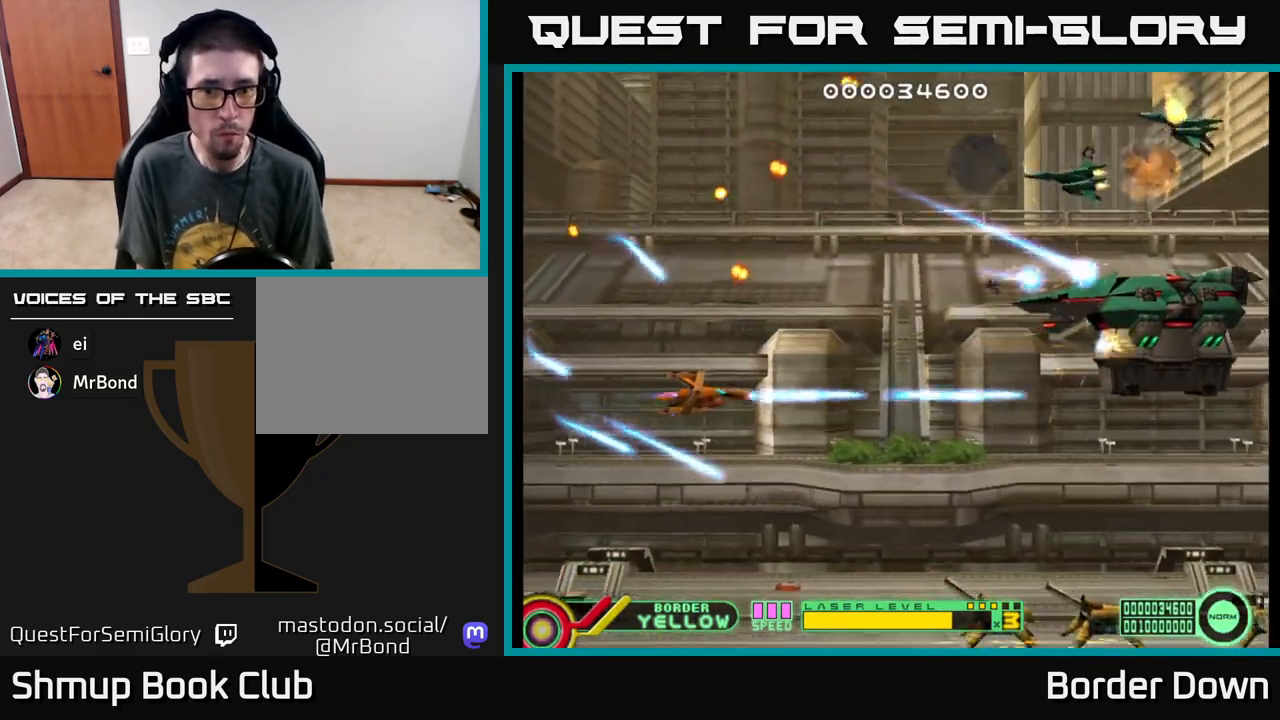
{"buttons": ["A", "DPAD_UP", "DPAD_LEFT"], "left_stick": "center", "events": [[83, "DPAD_UP", "down"], [117, "DPAD_RIGHT", "up"], [350, "DPAD_LEFT", "down"]]}
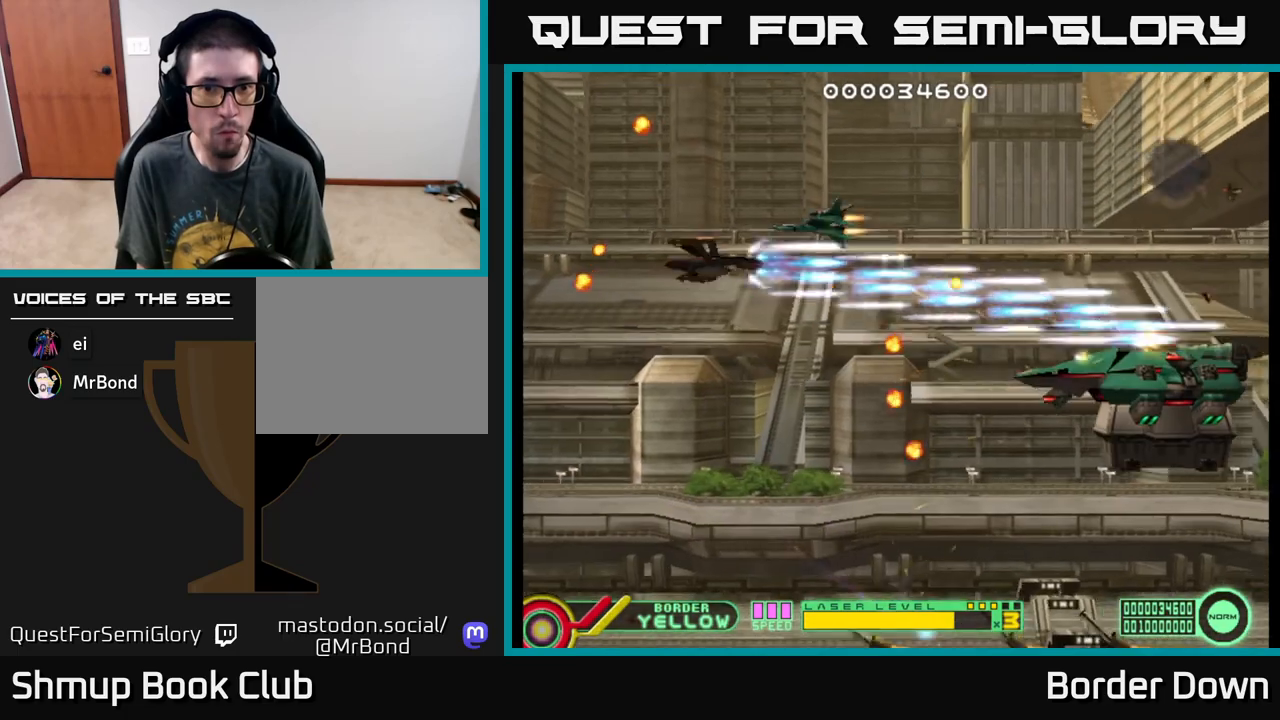
{"buttons": ["A", "DPAD_DOWN"], "left_stick": "center", "events": [[83, "DPAD_UP", "up"], [117, "DPAD_DOWN", "down"], [183, "DPAD_LEFT", "up"]]}
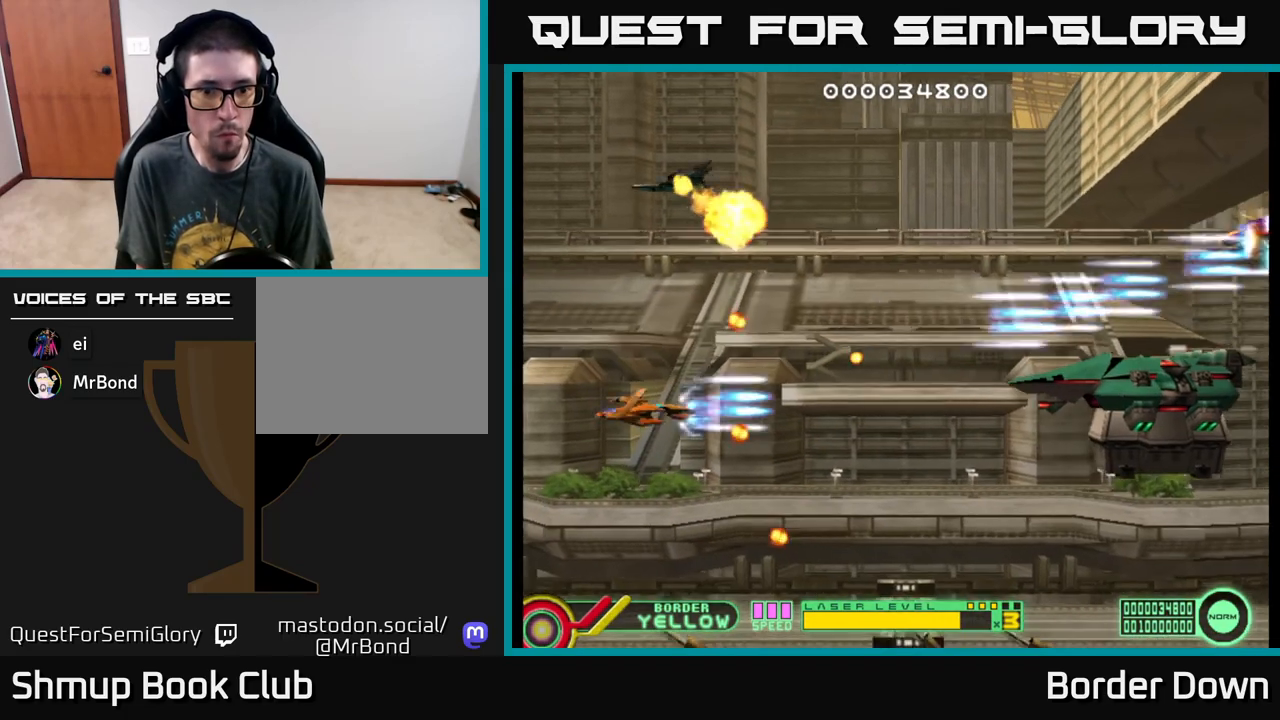
{"buttons": ["A", "DPAD_DOWN"], "left_stick": "center", "events": [[33, "DPAD_LEFT", "down"], [50, "DPAD_DOWN", "up"], [150, "DPAD_DOWN", "down"], [217, "DPAD_LEFT", "up"]]}
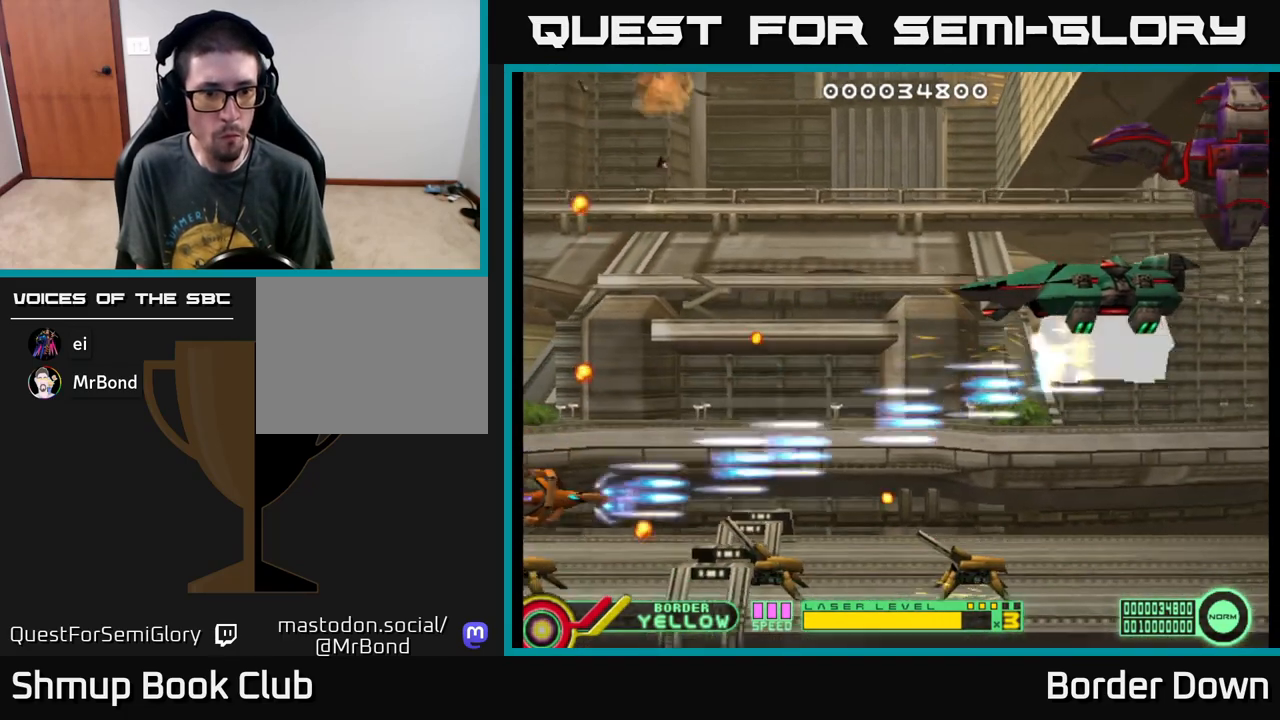
{"buttons": ["A", "DPAD_UP"], "left_stick": "center", "events": [[67, "DPAD_DOWN", "up"], [417, "DPAD_UP", "down"]]}
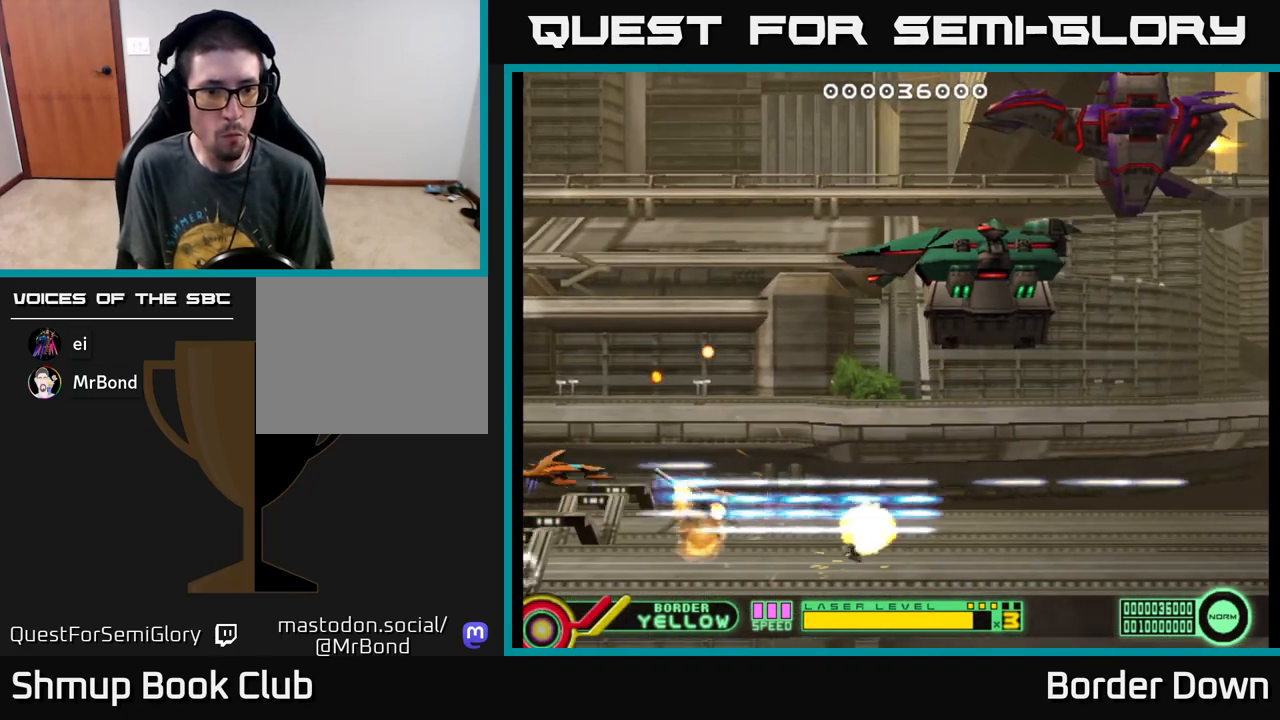
{"buttons": ["A", "DPAD_UP"], "left_stick": "center", "events": [[117, "DPAD_LEFT", "down"], [283, "DPAD_LEFT", "up"]]}
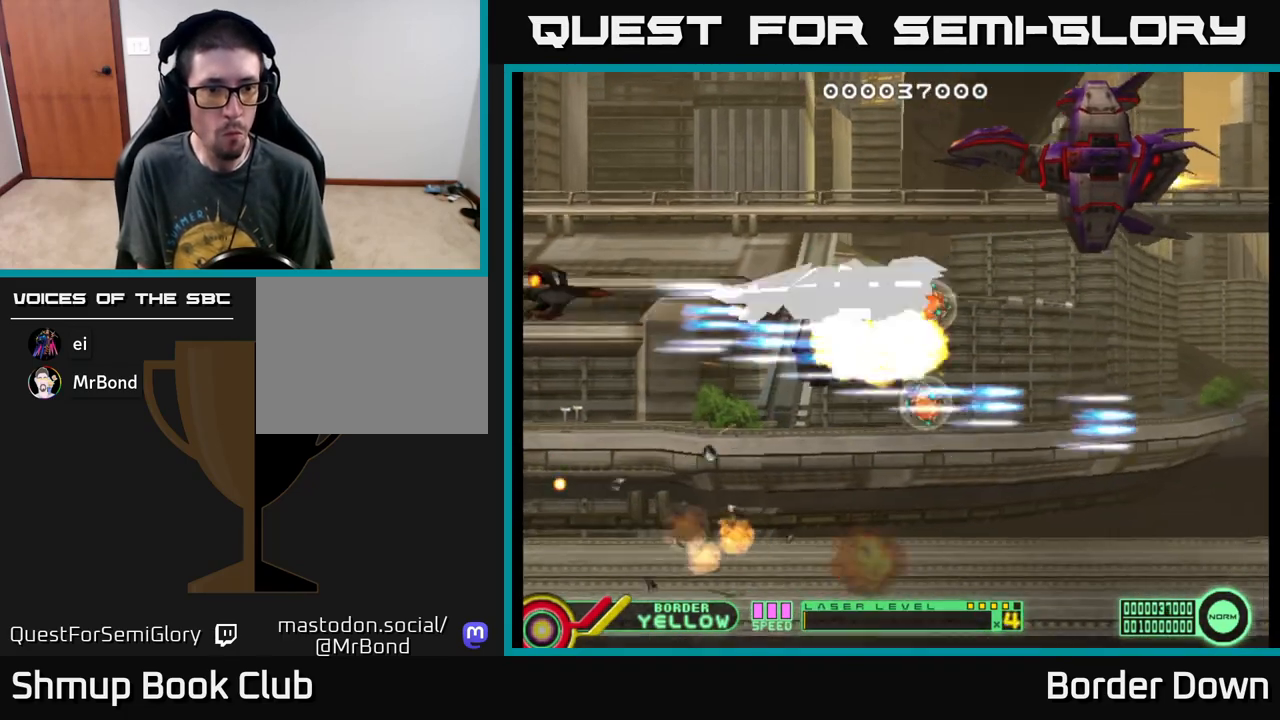
{"buttons": ["A", "DPAD_UP"], "left_stick": "center", "events": [[33, "DPAD_UP", "up"], [50, "DPAD_DOWN", "down"], [217, "DPAD_DOWN", "up"], [400, "DPAD_UP", "down"]]}
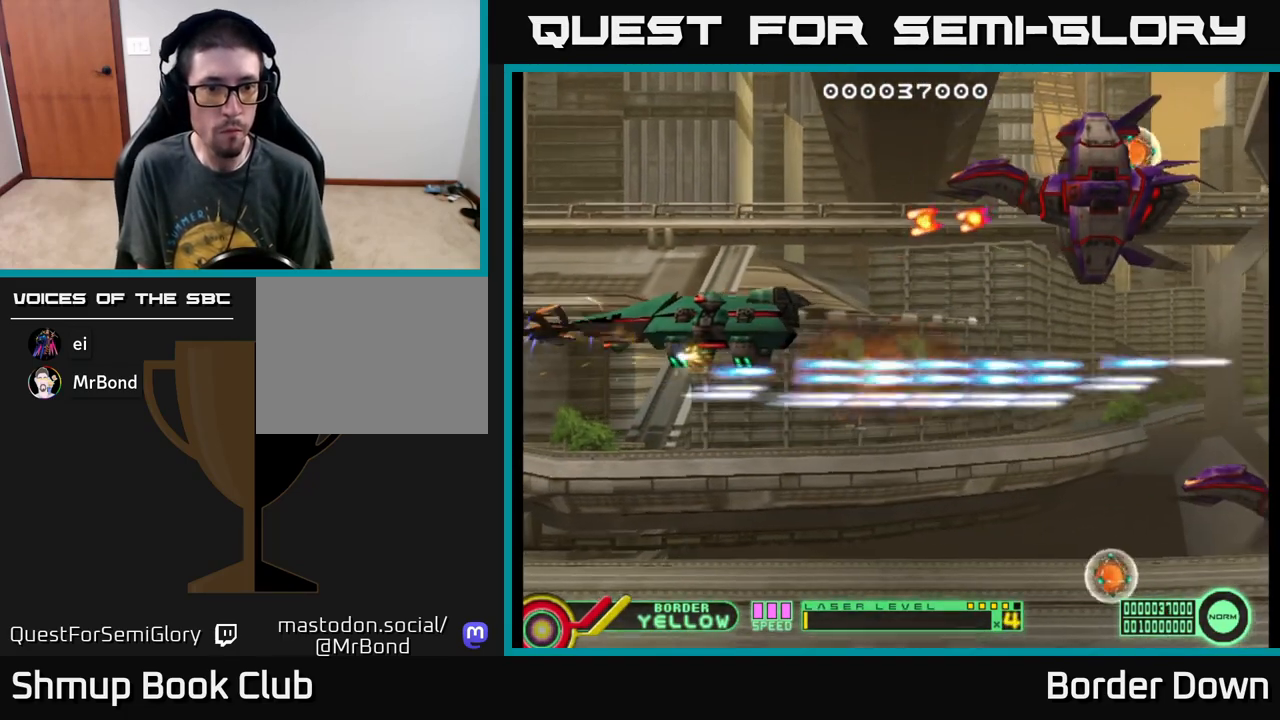
{"buttons": ["A", "DPAD_UP"], "left_stick": "center", "events": [[117, "DPAD_LEFT", "down"], [133, "DPAD_UP", "up"], [167, "DPAD_DOWN", "down"], [283, "DPAD_DOWN", "up"], [333, "DPAD_UP", "down"], [417, "DPAD_LEFT", "up"]]}
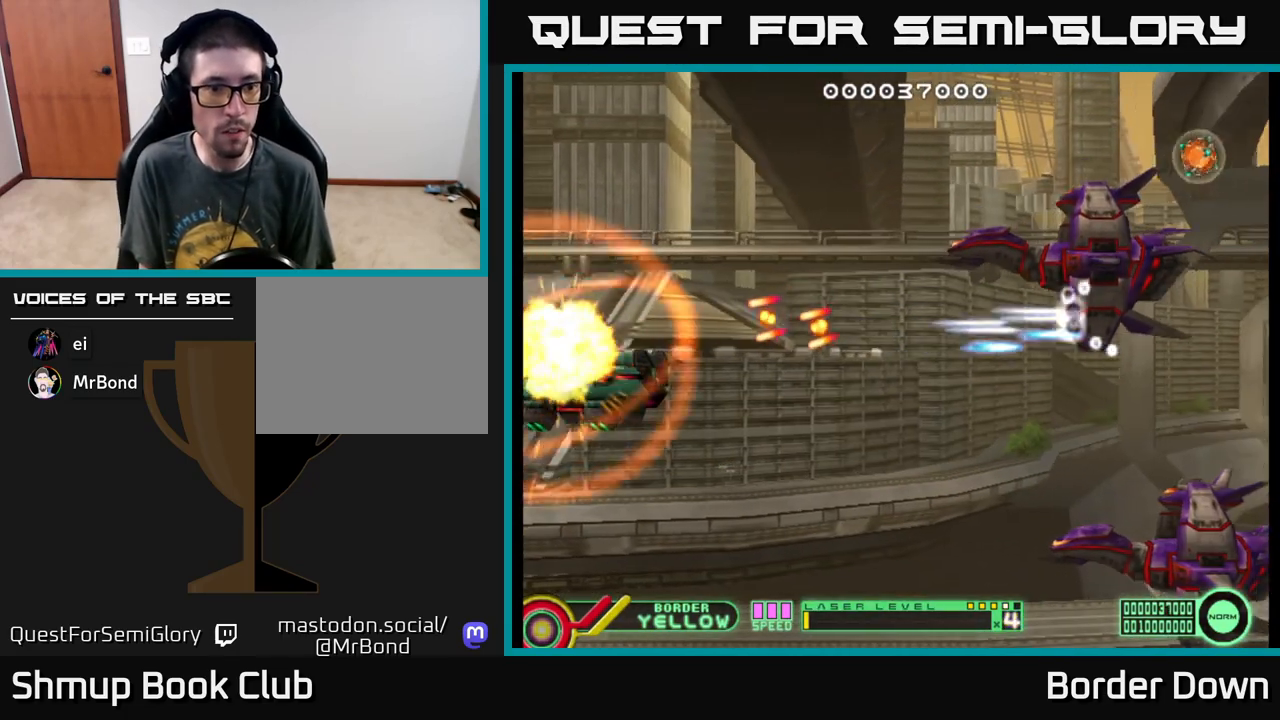
{"buttons": ["A"], "left_stick": "center", "events": [[150, "DPAD_UP", "up"], [167, "DPAD_DOWN", "down"], [250, "DPAD_RIGHT", "down"], [267, "DPAD_DOWN", "up"], [283, "A", "up"], [333, "DPAD_RIGHT", "up"], [500, "A", "down"]]}
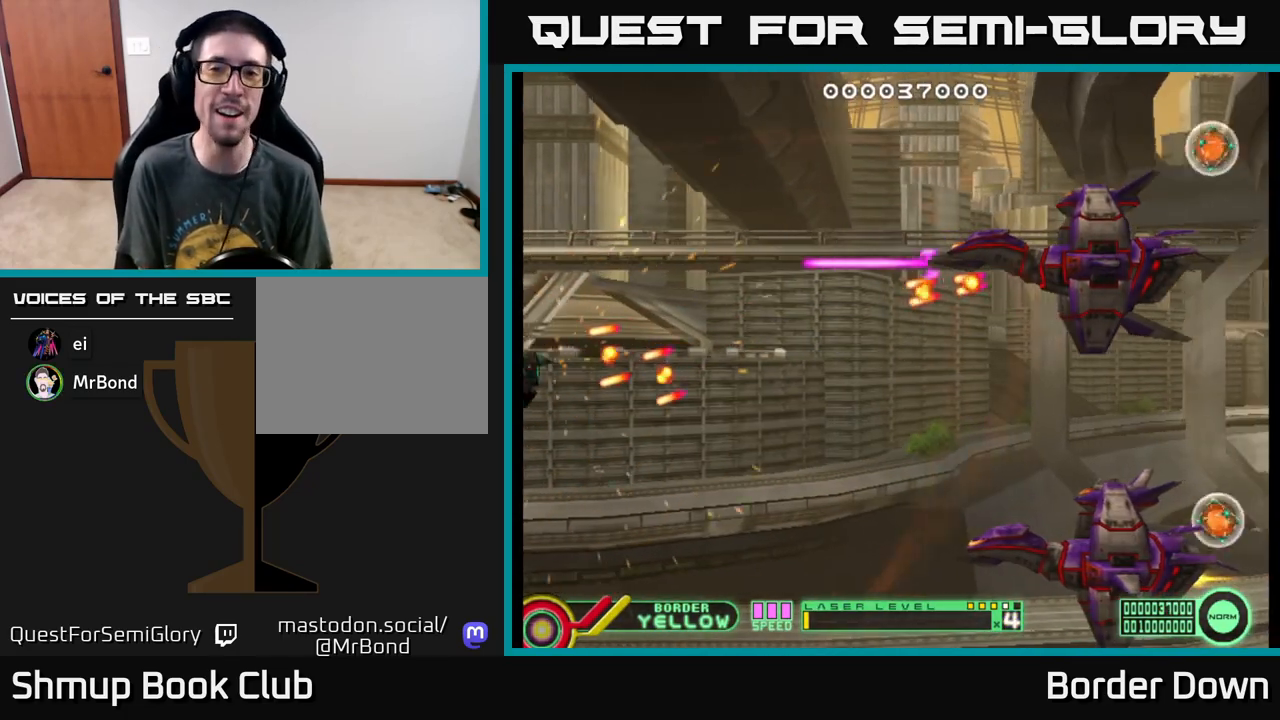
{"buttons": [], "left_stick": "center", "events": [[150, "DPAD_RIGHT", "down"], [167, "DPAD_DOWN", "down"], [333, "A", "up"], [350, "DPAD_DOWN", "up"], [350, "DPAD_RIGHT", "up"]]}
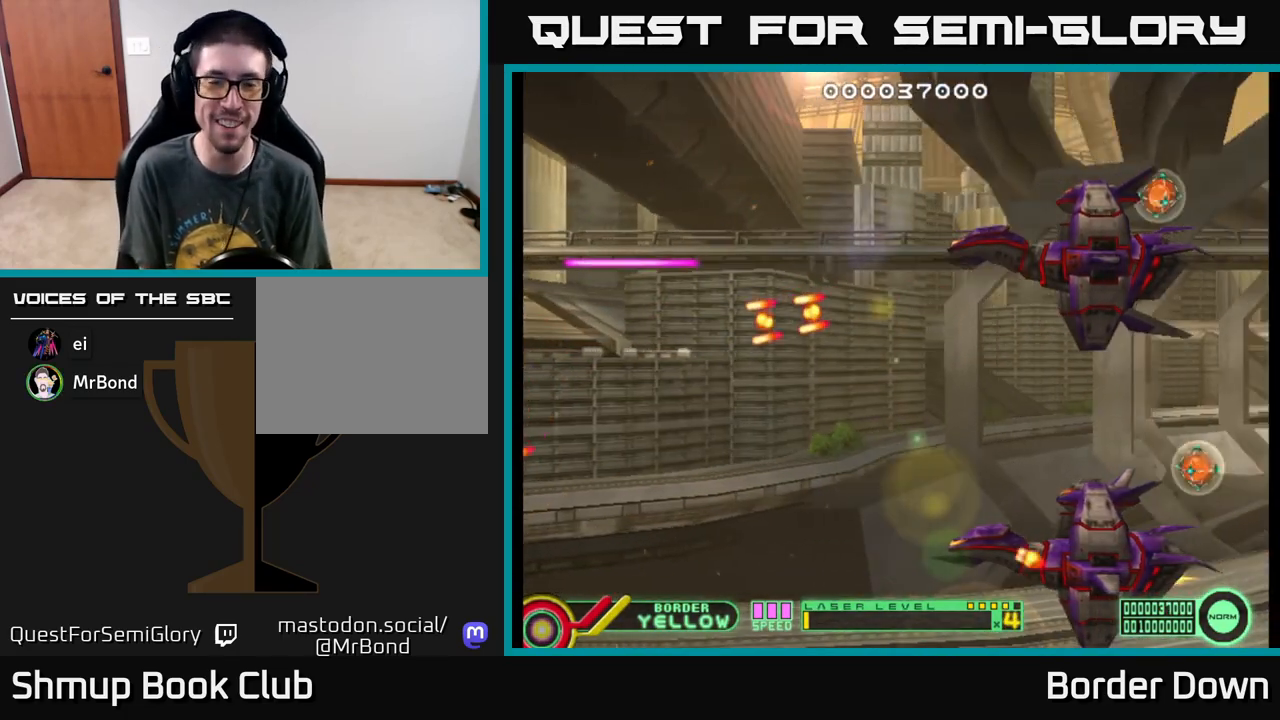
{"buttons": [], "left_stick": "center", "events": [[83, "START", "down"], [250, "START", "up"]]}
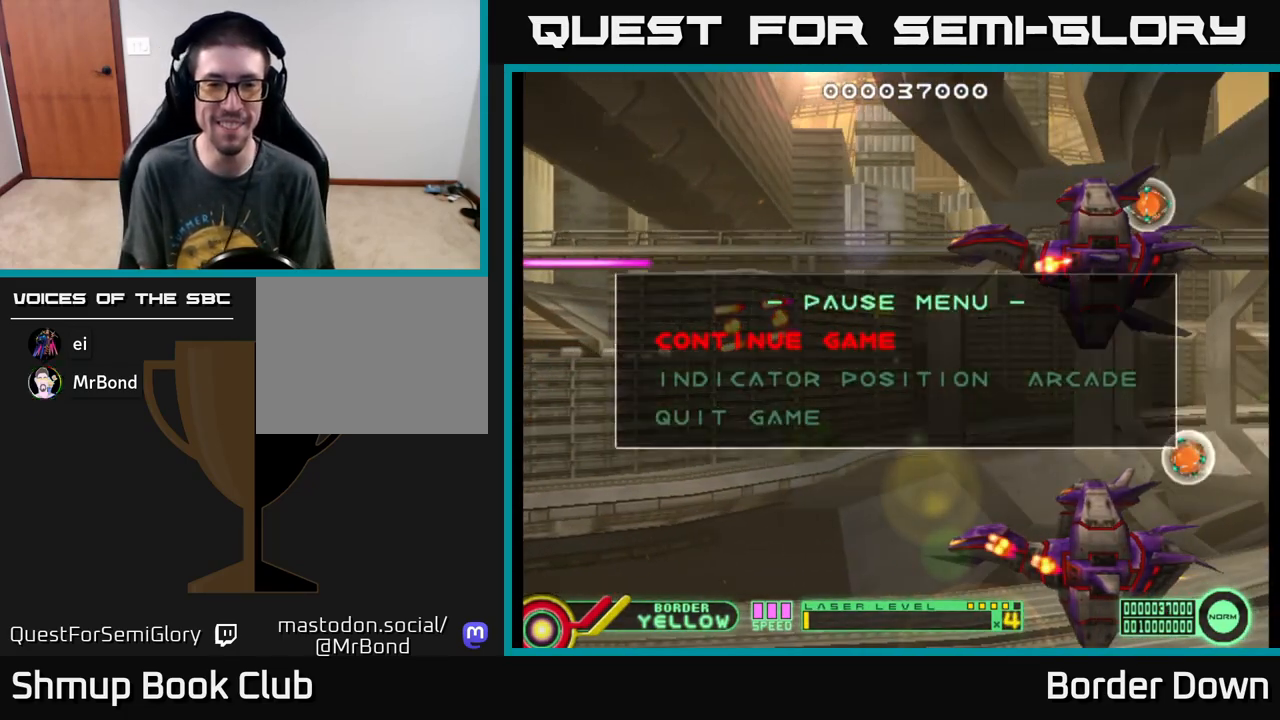
{"buttons": [], "left_stick": "center", "events": [[217, "DPAD_DOWN", "down"], [283, "DPAD_DOWN", "up"], [383, "DPAD_DOWN", "down"], [500, "DPAD_DOWN", "up"]]}
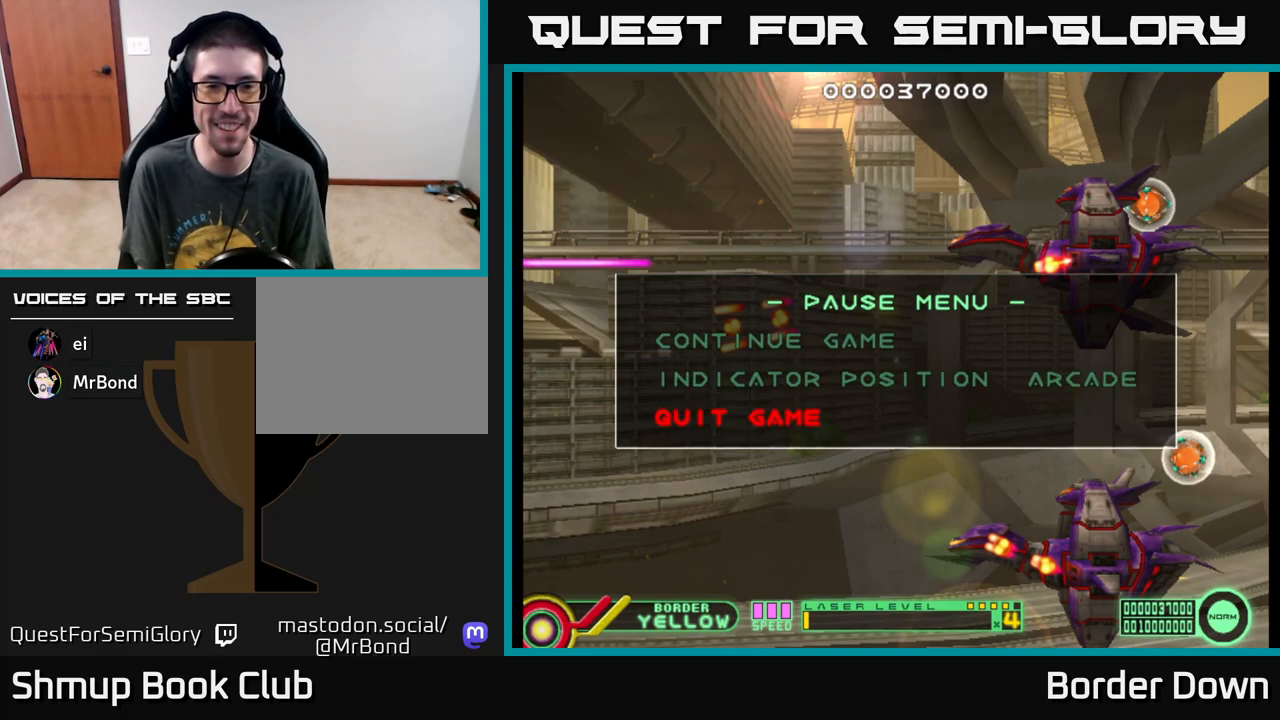
{"buttons": [], "left_stick": "center", "events": [[33, "A", "down"], [150, "A", "up"]]}
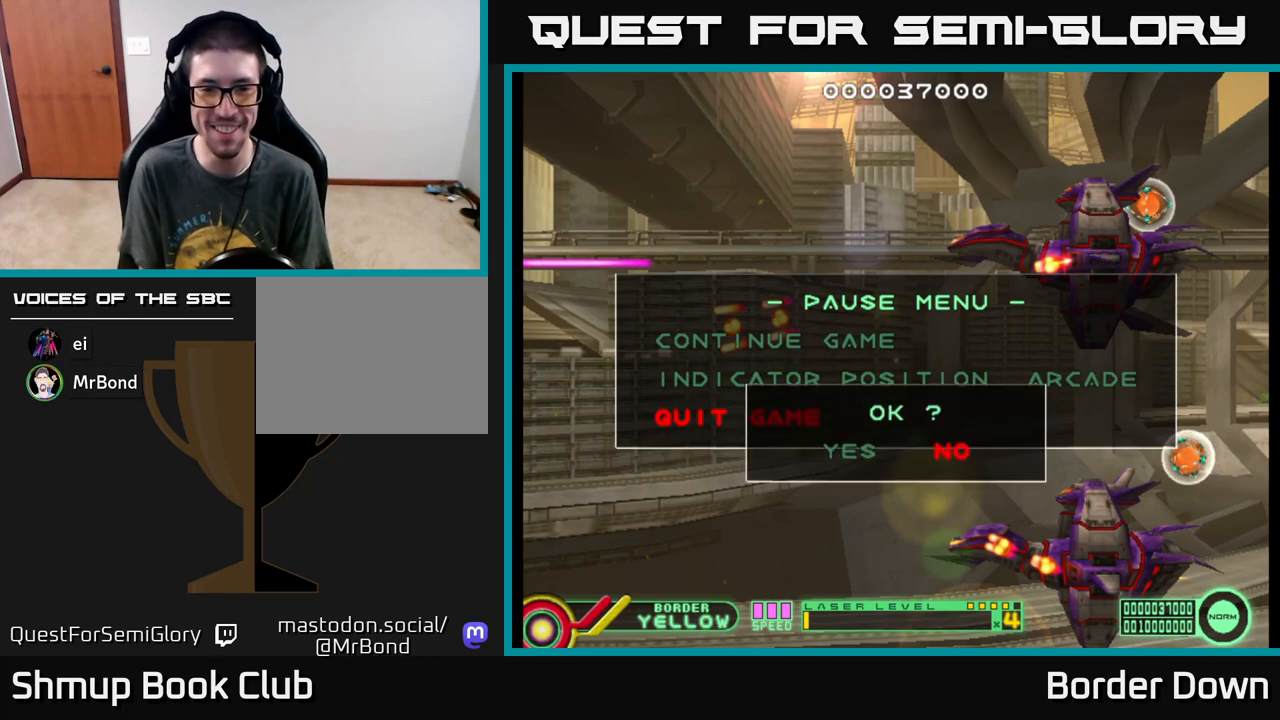
{"buttons": [], "left_stick": "center", "events": [[83, "DPAD_LEFT", "down"], [167, "A", "down"], [183, "DPAD_LEFT", "up"], [300, "A", "up"]]}
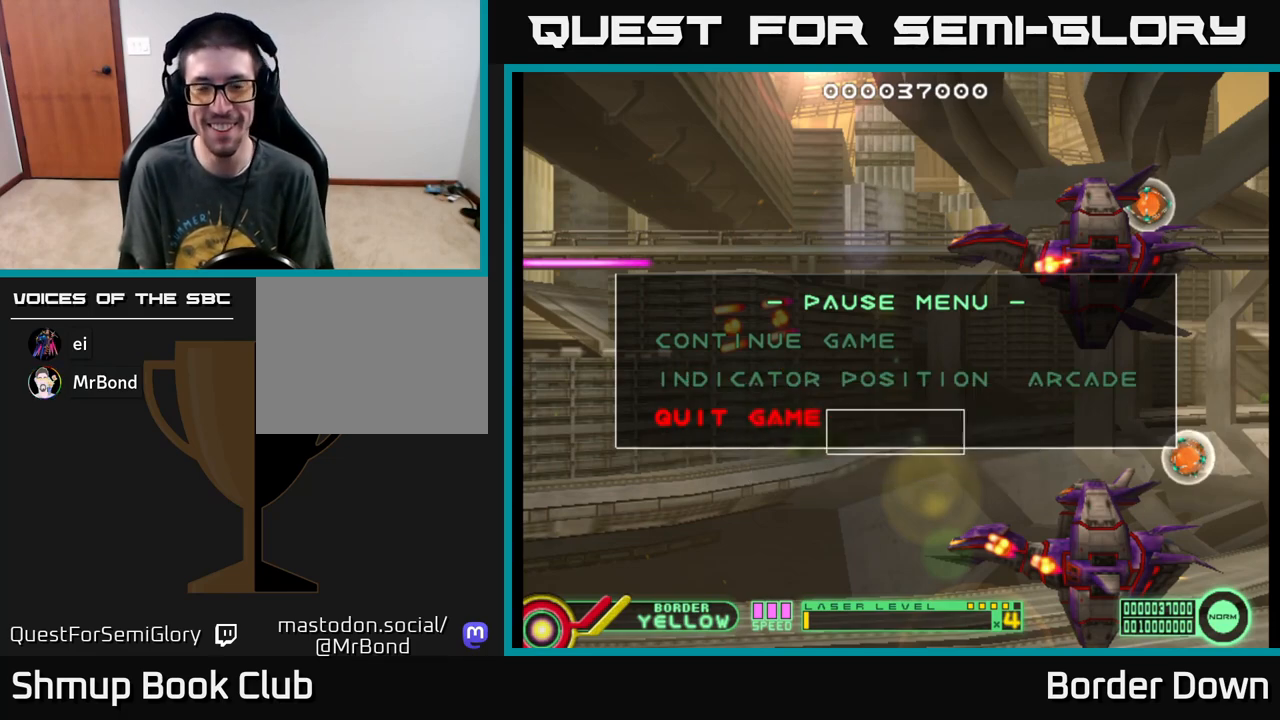
{"buttons": [], "left_stick": "center", "events": []}
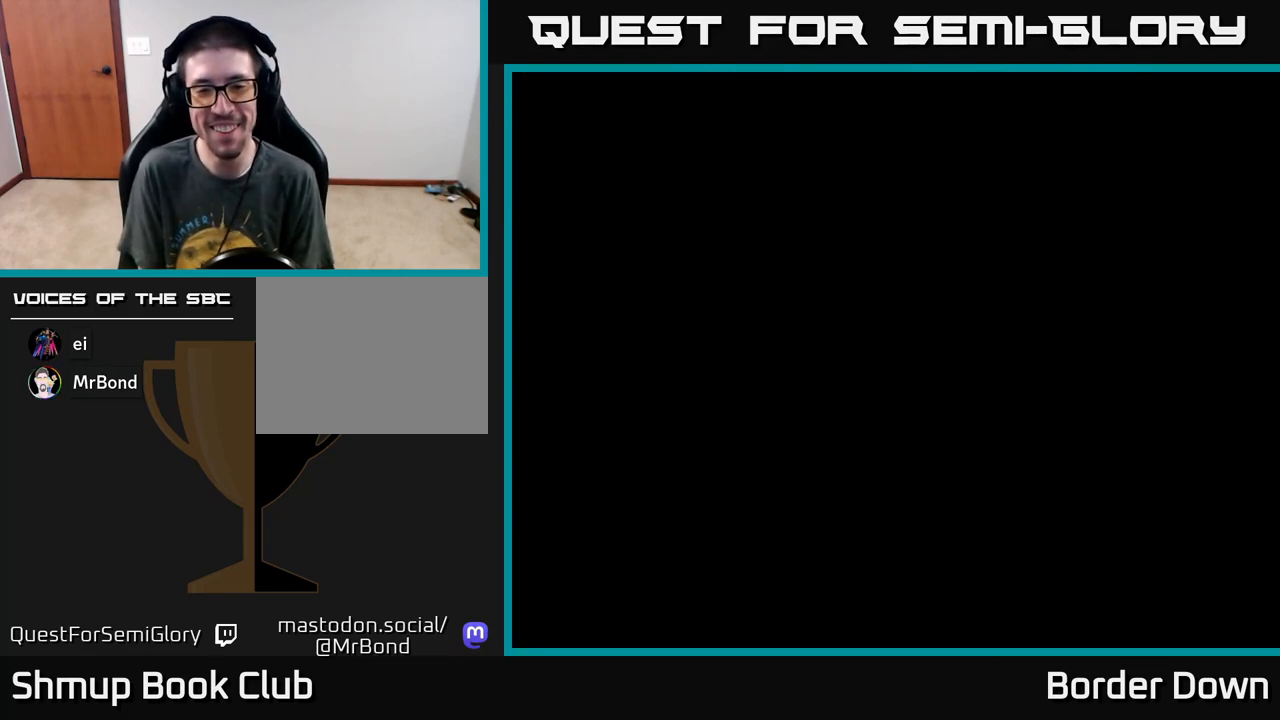
{"buttons": [], "left_stick": "center", "events": []}
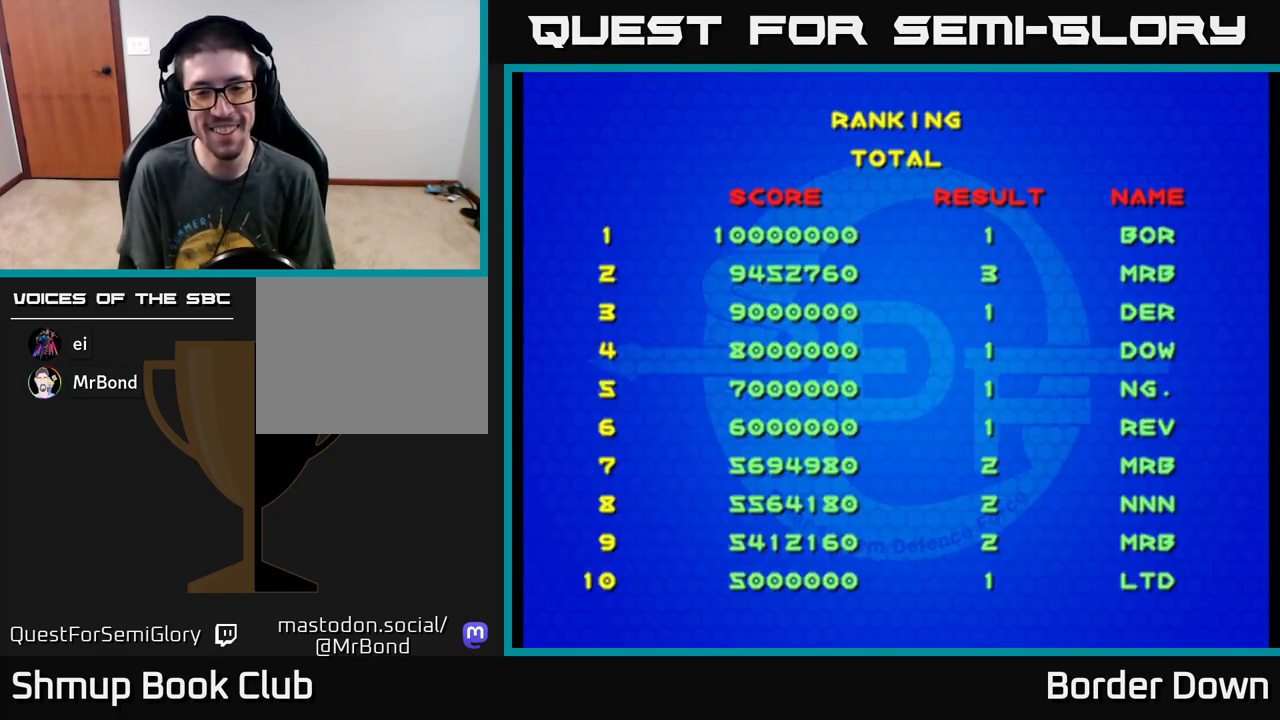
{"buttons": [], "left_stick": "center", "events": []}
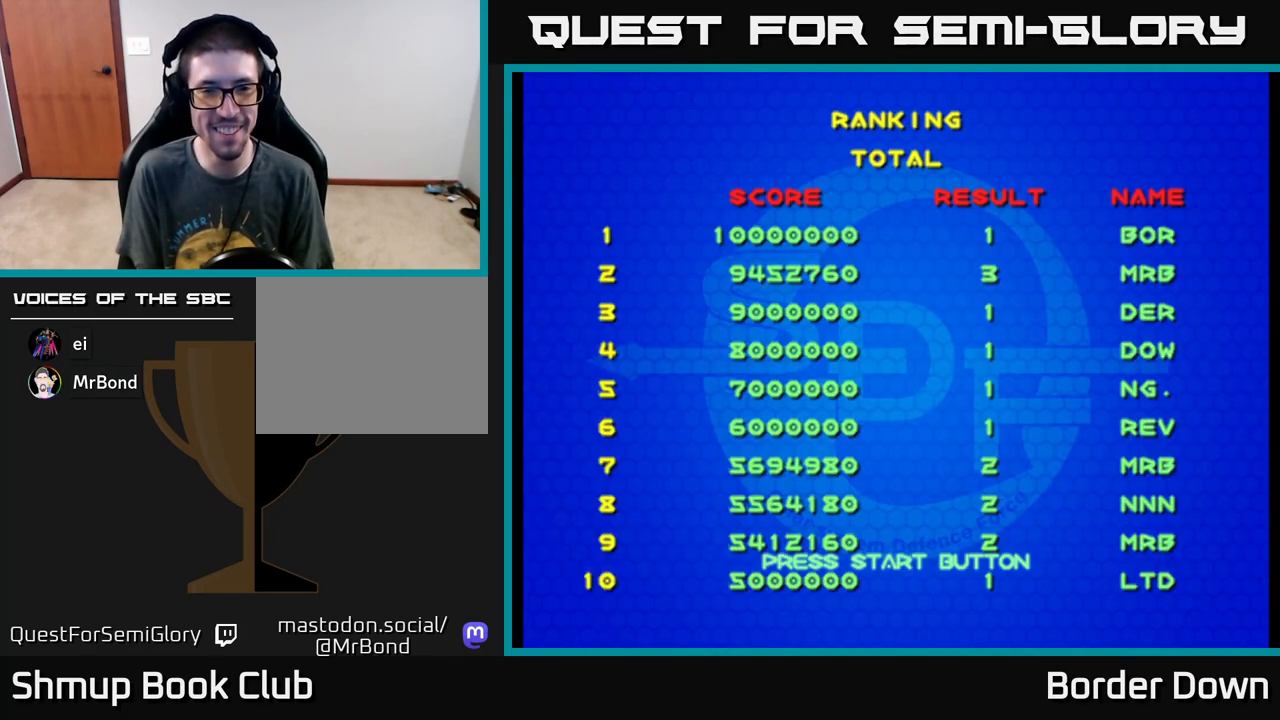
{"buttons": [], "left_stick": "center", "events": [[267, "START", "down"], [400, "START", "up"]]}
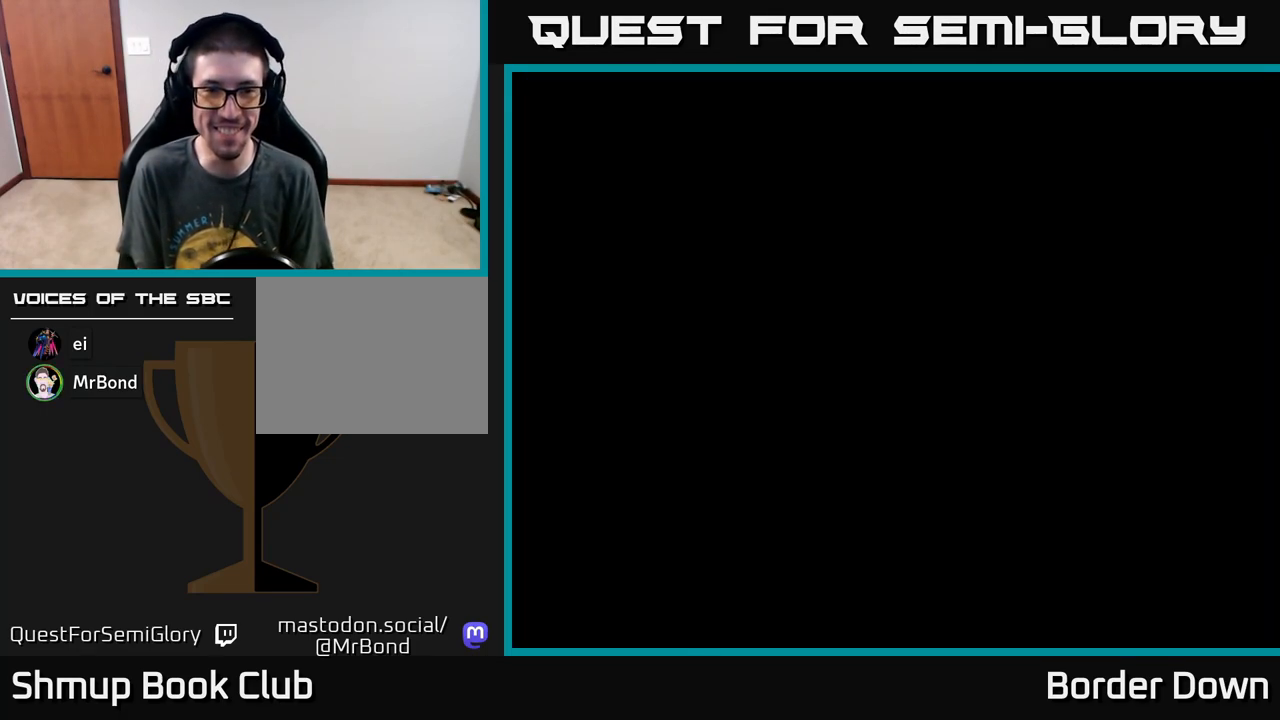
{"buttons": [], "left_stick": "center", "events": []}
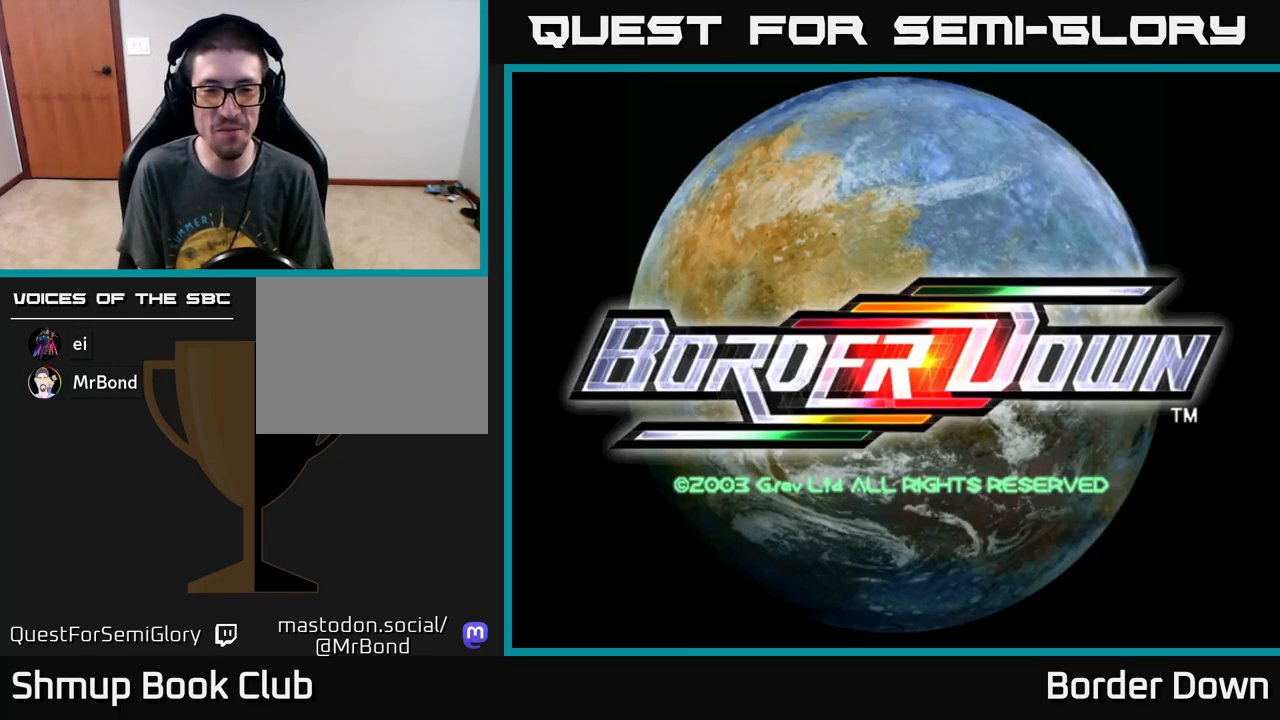
{"buttons": [], "left_stick": "center", "events": [[300, "START", "down"], [450, "START", "up"]]}
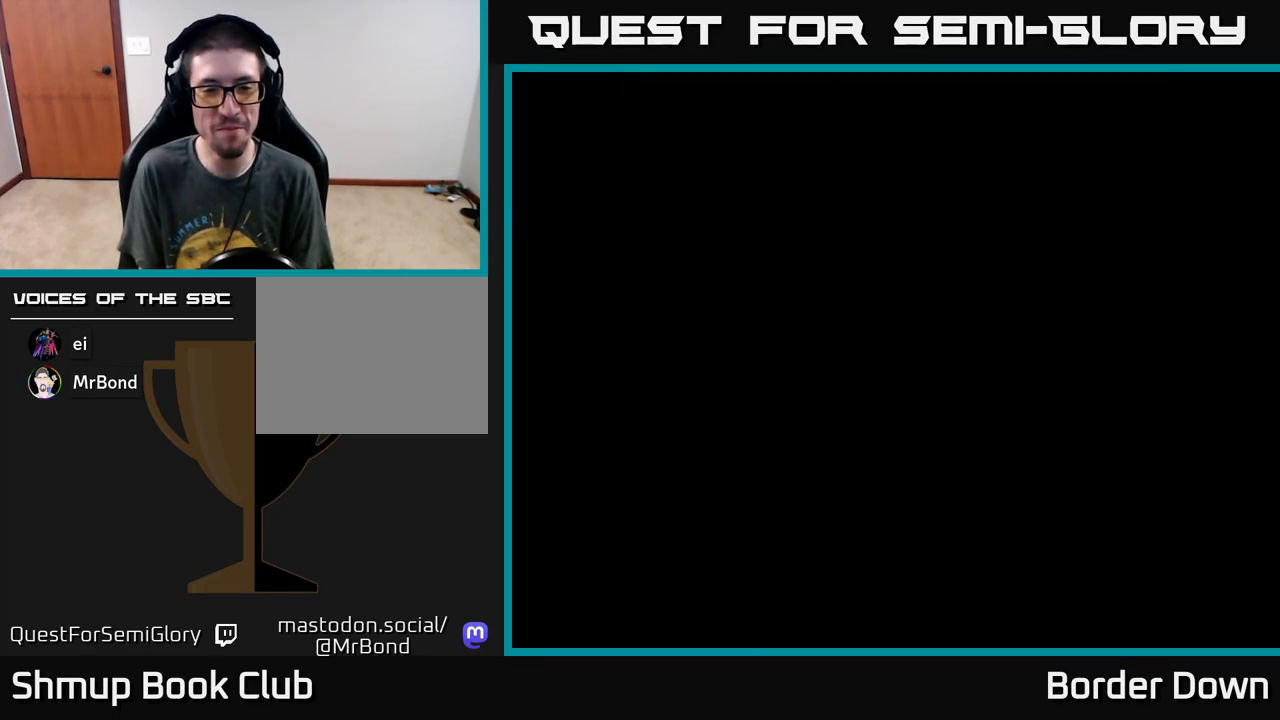
{"buttons": [], "left_stick": "center", "events": []}
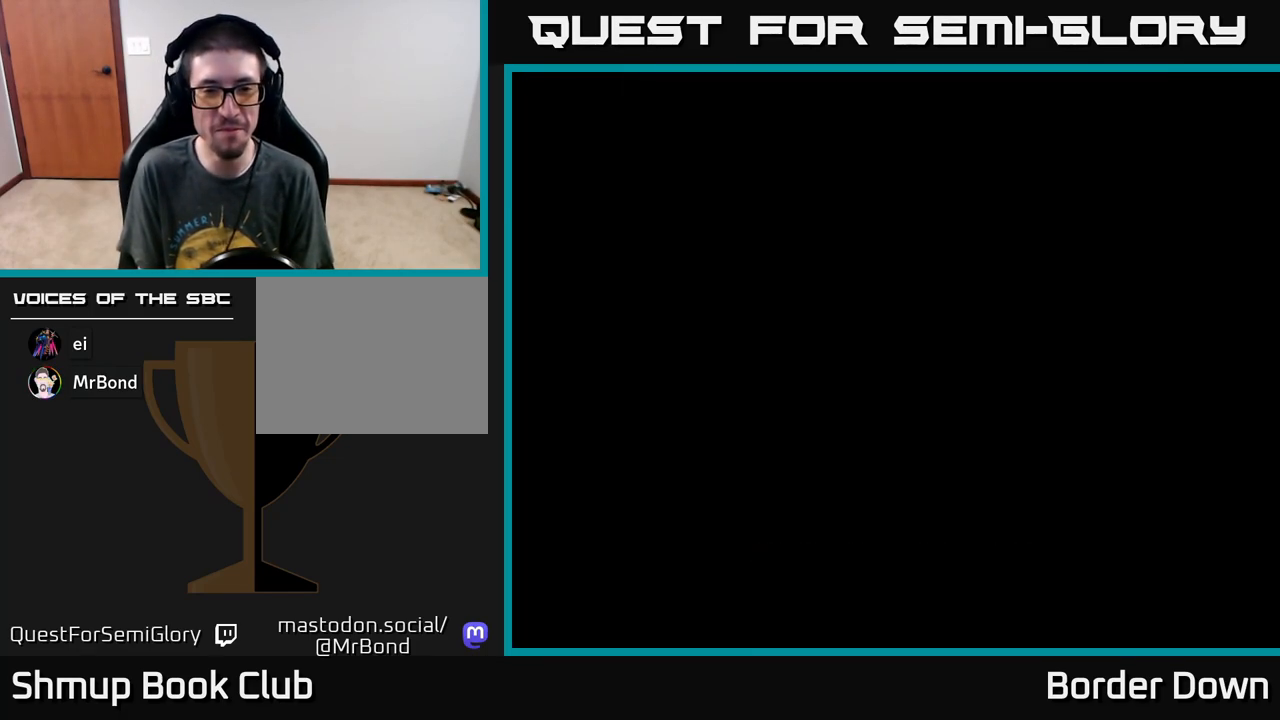
{"buttons": [], "left_stick": "center", "events": []}
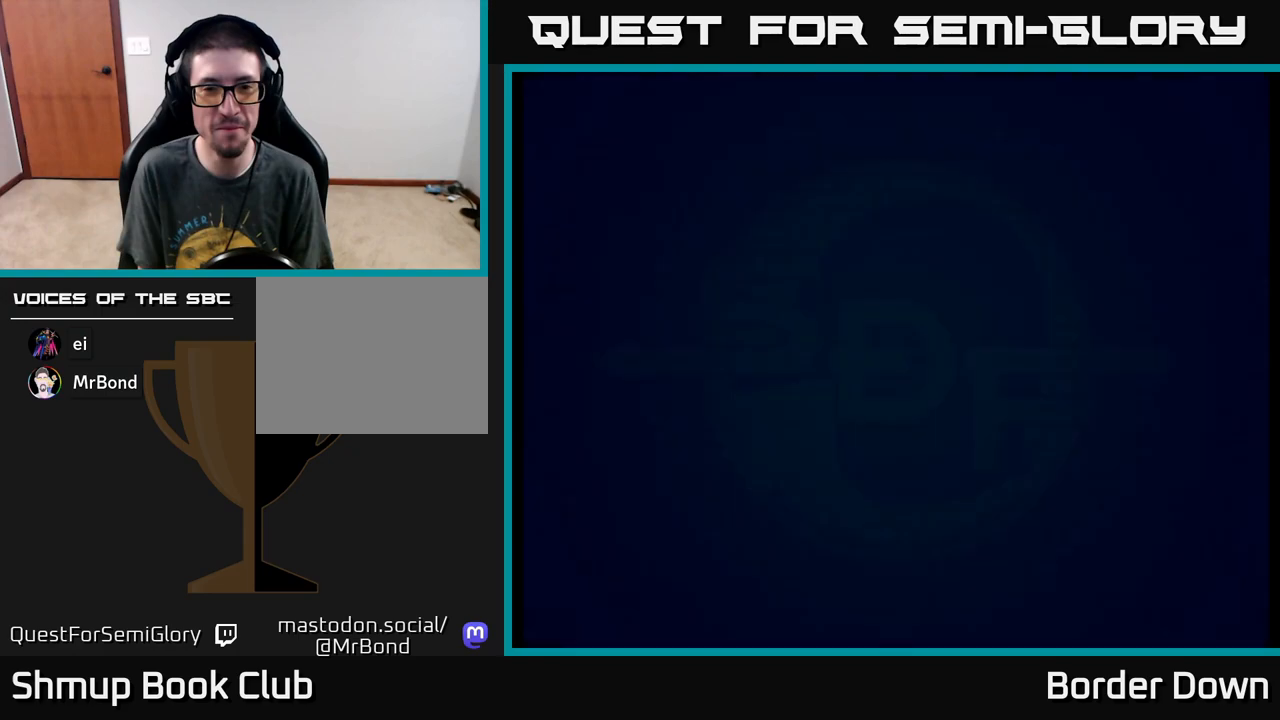
{"buttons": [], "left_stick": "center", "events": [[300, "A", "down"], [450, "A", "up"]]}
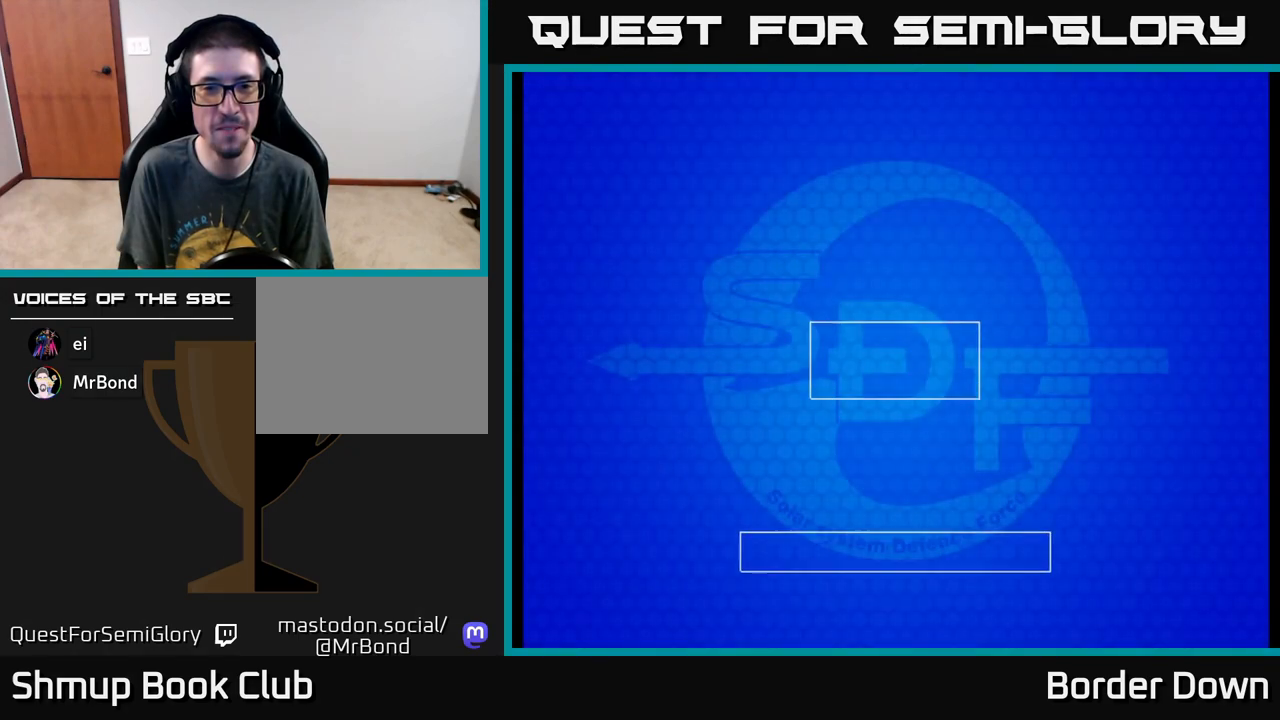
{"buttons": [], "left_stick": "center", "events": [[317, "A", "down"], [417, "A", "up"]]}
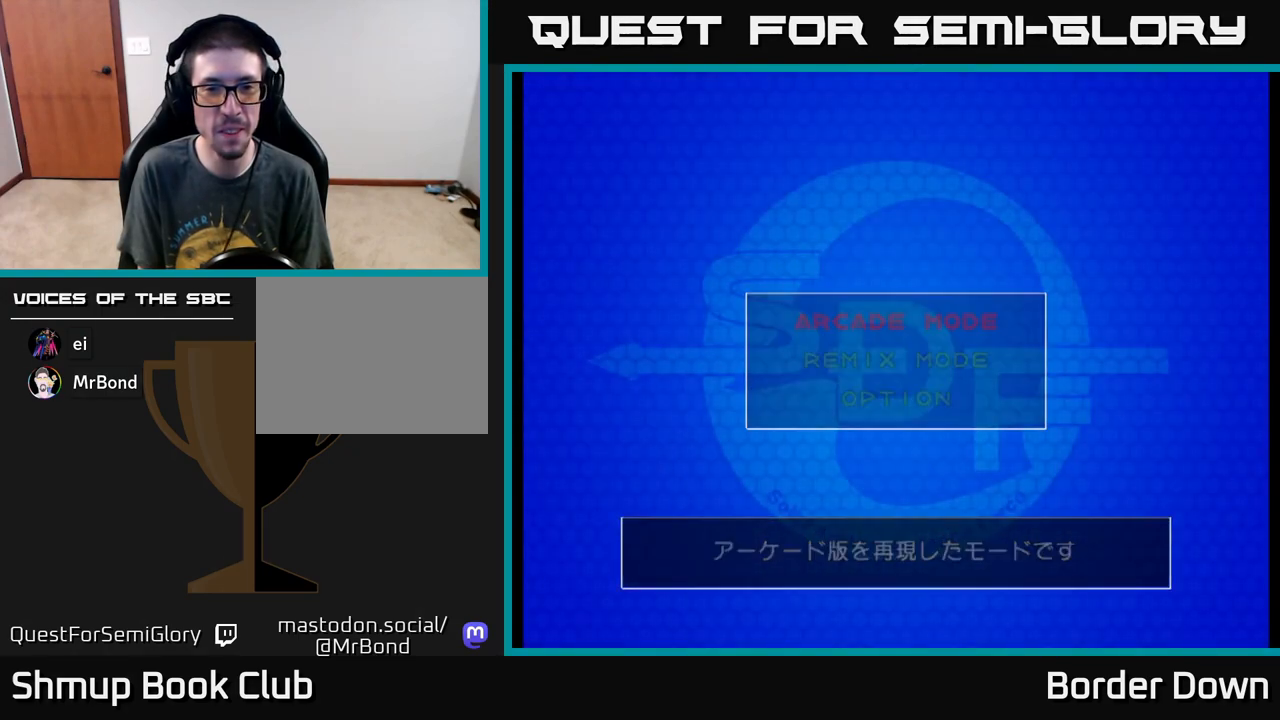
{"buttons": [], "left_stick": "center", "events": []}